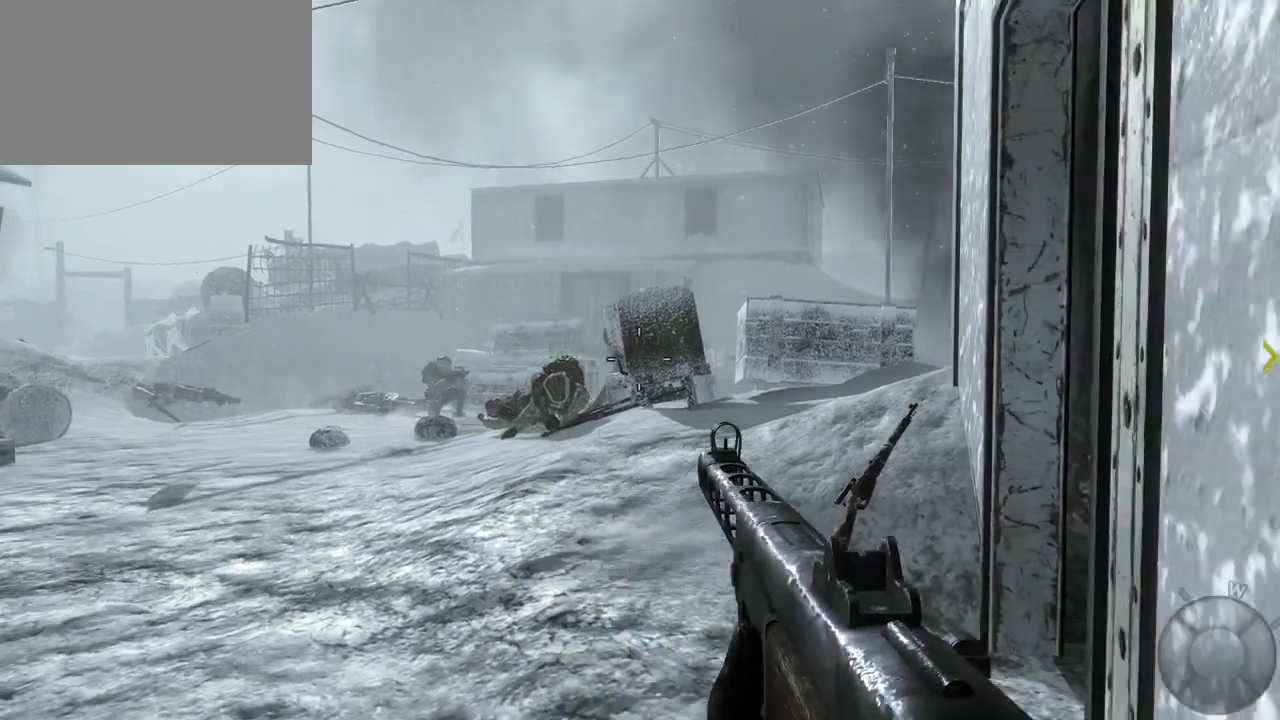
Gameplay with keyboard and mouse; each line is a JSON object with the keys and mouse buttons held at the frame after it. "events" lists presses ("down") and releases ("up") of "1", "2", "3", "4", "5", "a", "alt", "c", "caps_lock", "ctrl", "d", "e", "f", "g", "q", "r", "s", "shift", "space", "t", "tab", "v", "w", "x", "z", "mouse_left", "mouse_wheel" and "mouse_right" between this image and that frame as [ms after this image, input, new state], when the widget could be followed in between. "mouse_left", "mouse_wheel", "mouse_right" = the "left", "wheel", "right" buttons of the "mouse" list. No other keys are recorded. "wheel" means that the mouse wheel is clicked or scrolled. Not read: mouse_move.
{"keys": ["w"], "mouse": [], "events": [[233, "w", "down"]]}
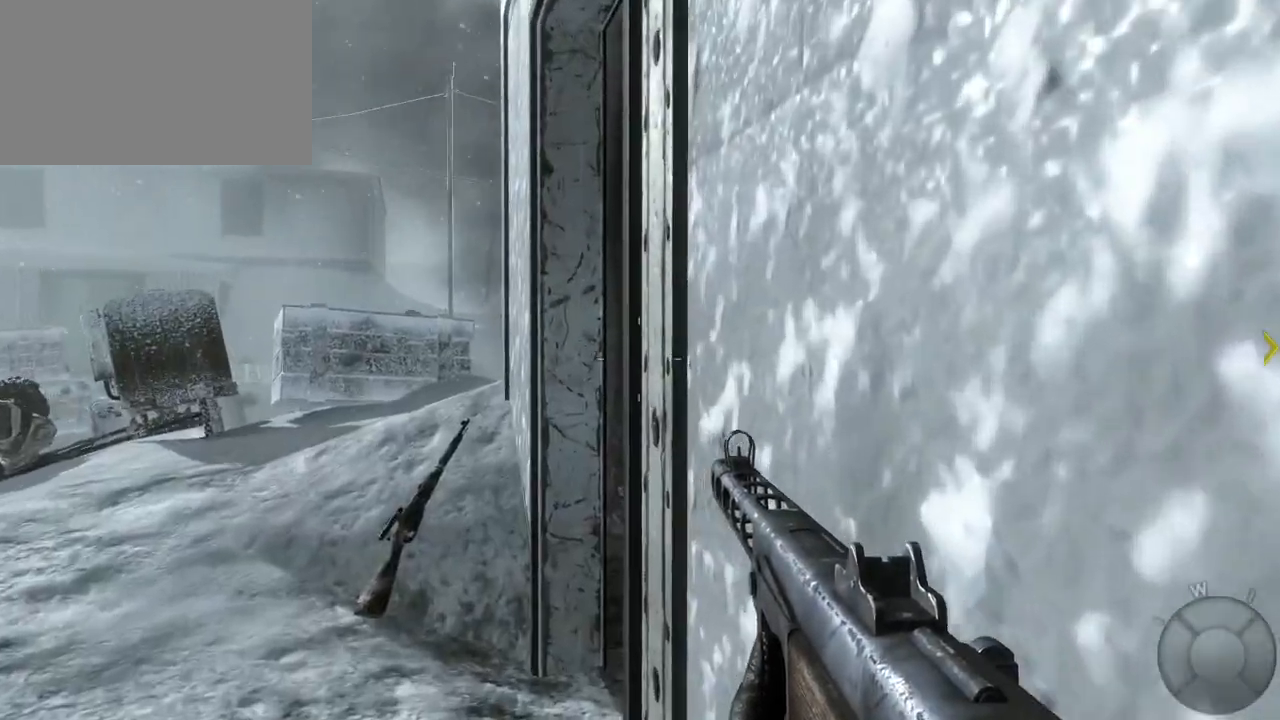
{"keys": [], "mouse": [], "events": [[200, "w", "up"]]}
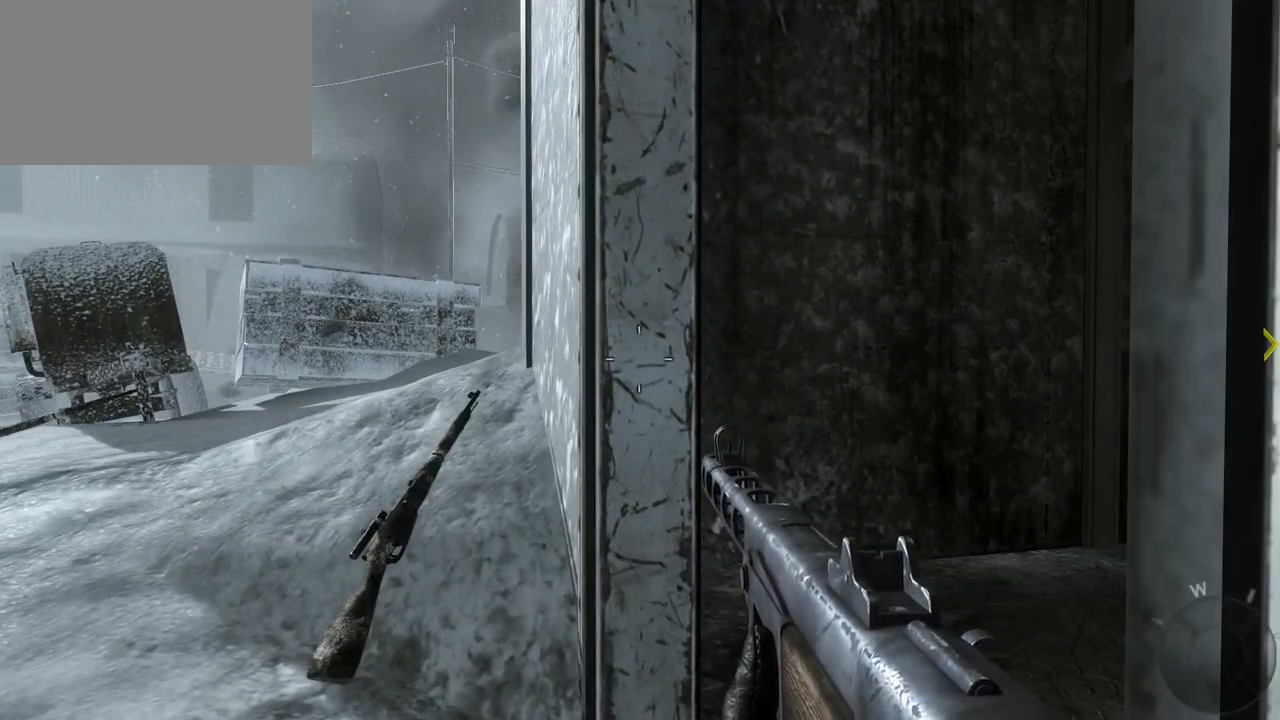
{"keys": ["a", "w"], "mouse": [], "events": [[400, "w", "down"], [483, "a", "down"]]}
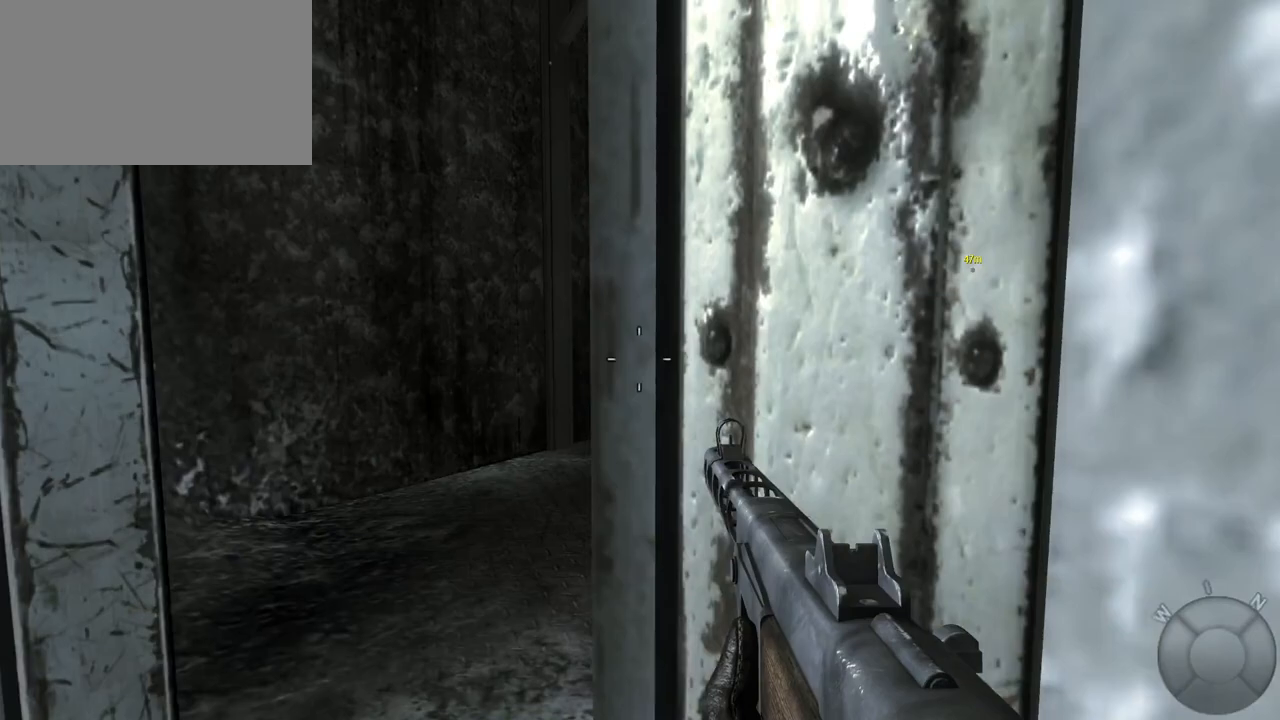
{"keys": ["w"], "mouse": [], "events": [[233, "a", "up"], [367, "a", "down"], [467, "a", "up"]]}
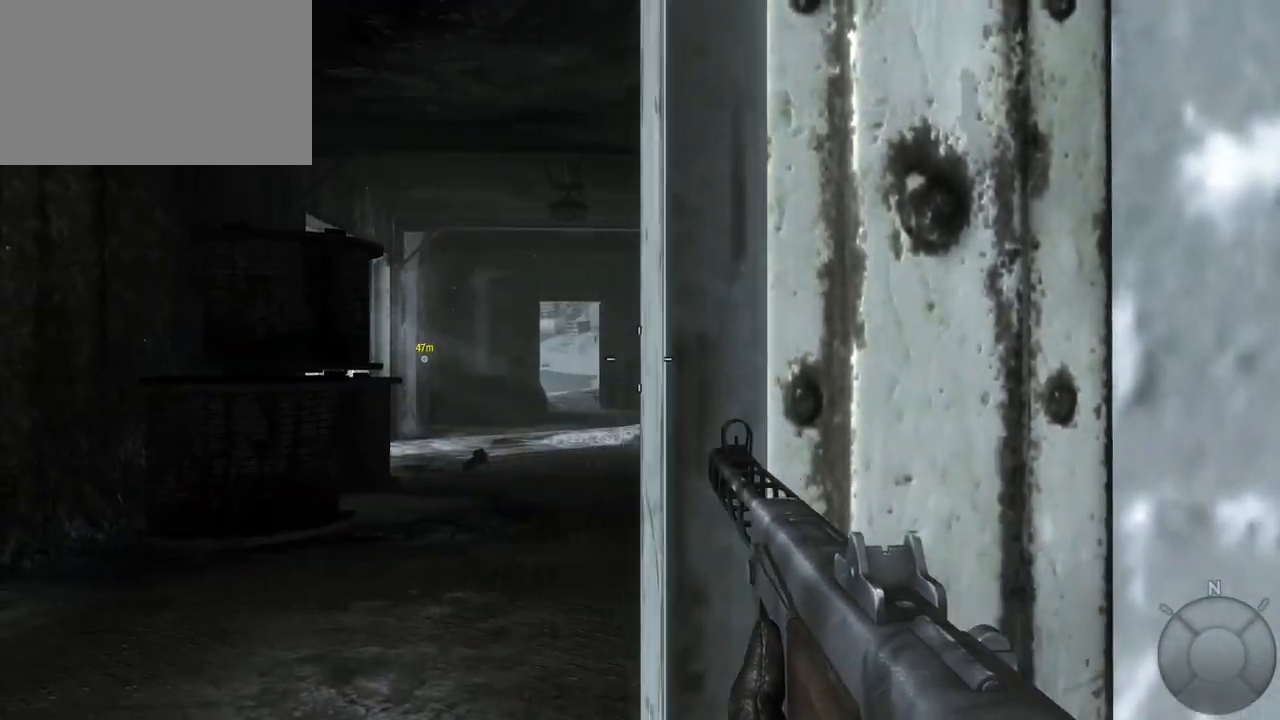
{"keys": ["shift", "w"], "mouse": [], "events": [[483, "shift", "down"]]}
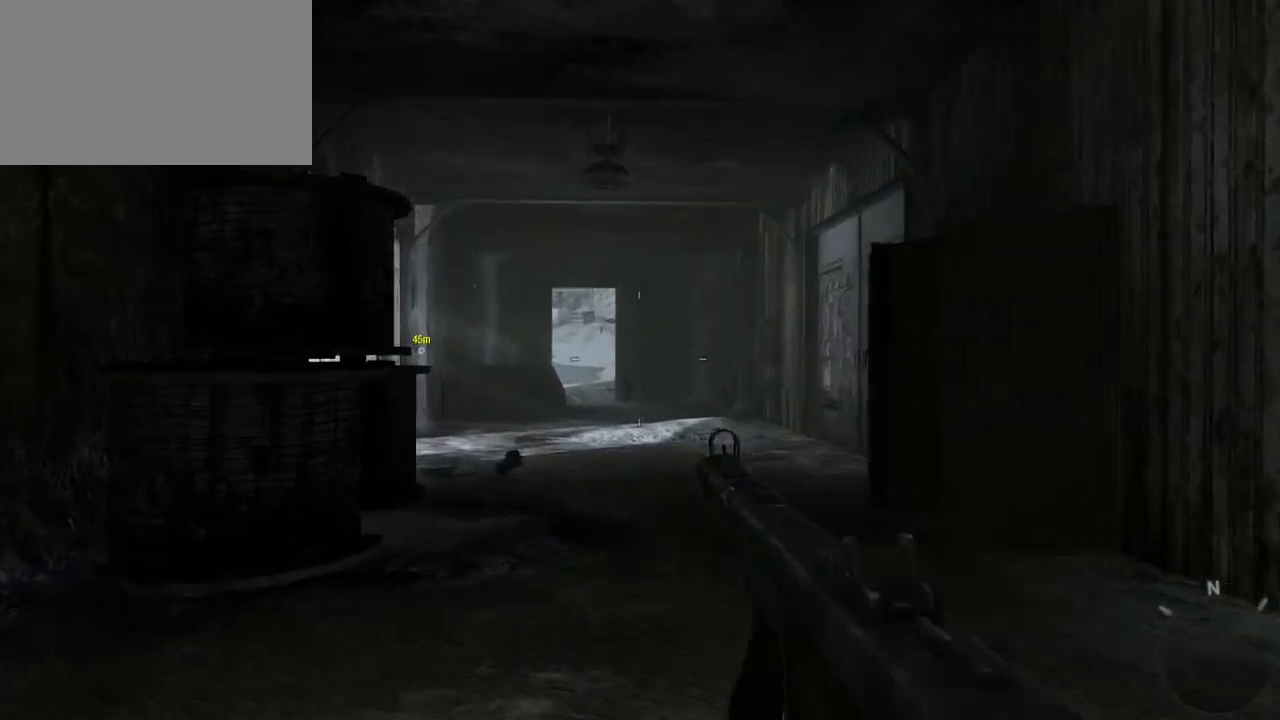
{"keys": ["w"], "mouse": [], "events": [[117, "shift", "up"]]}
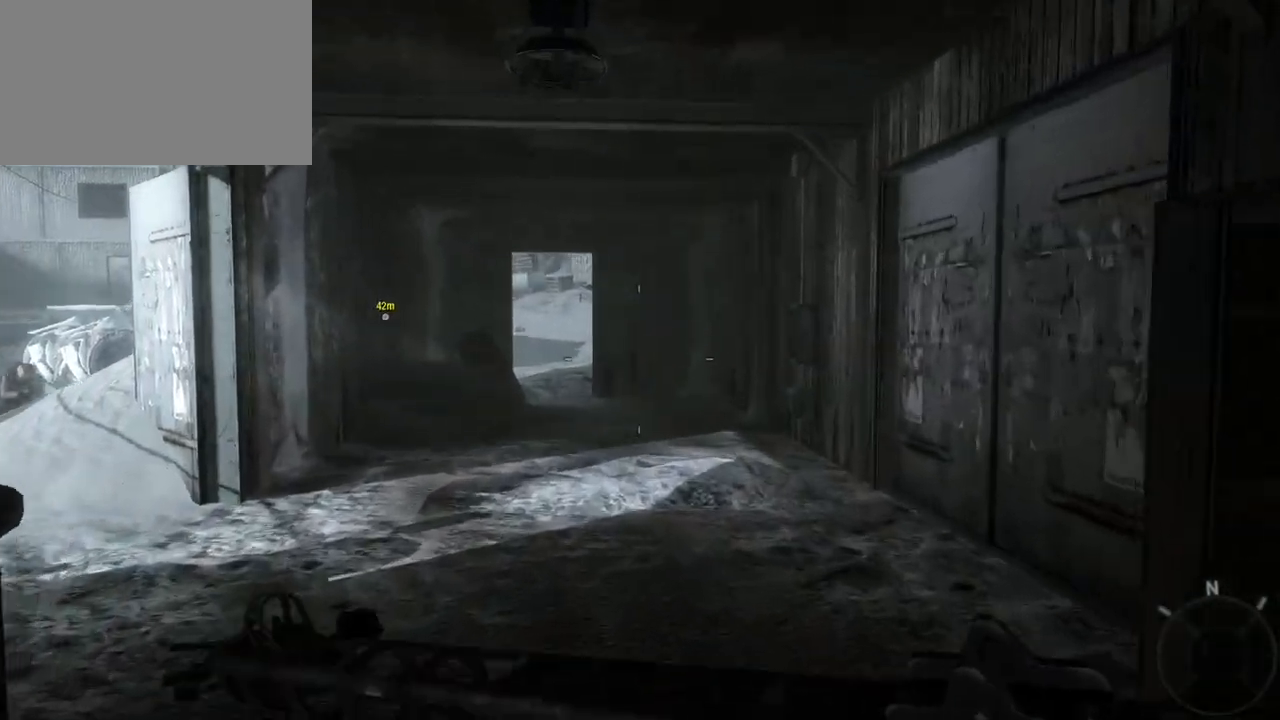
{"keys": ["w"], "mouse": [], "events": []}
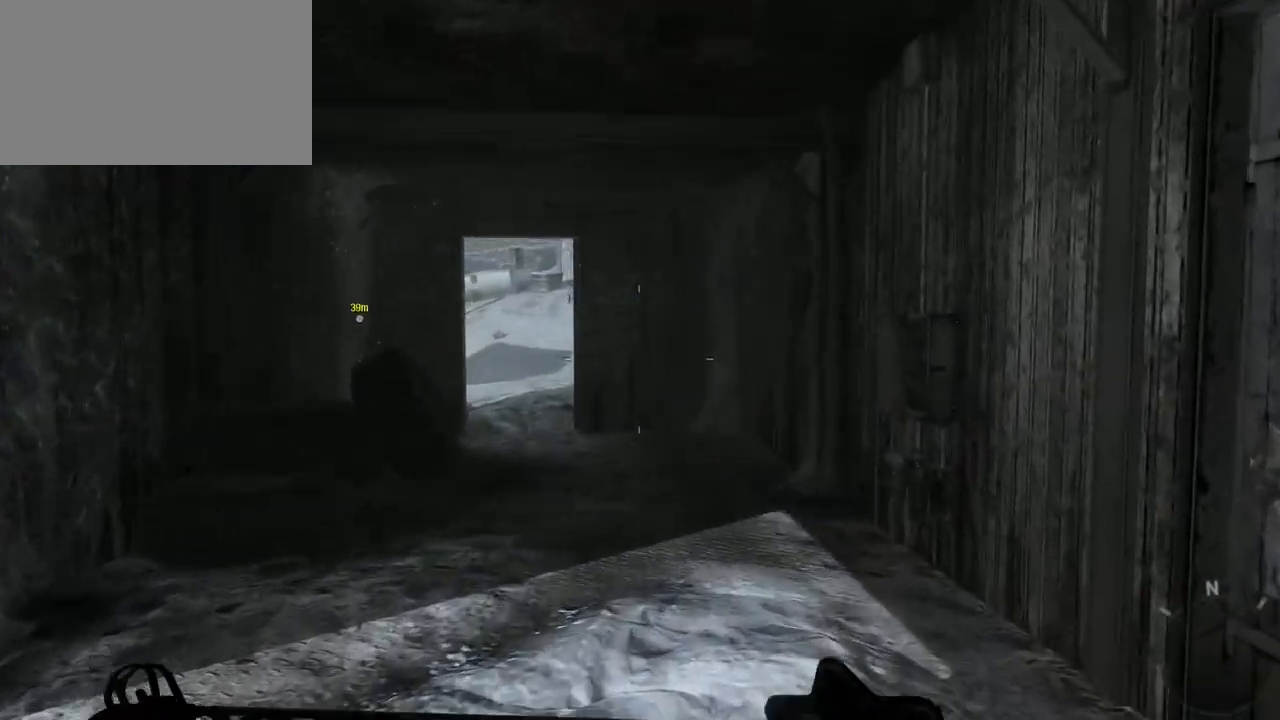
{"keys": ["w"], "mouse": [], "events": [[200, "c", "down"], [333, "c", "up"]]}
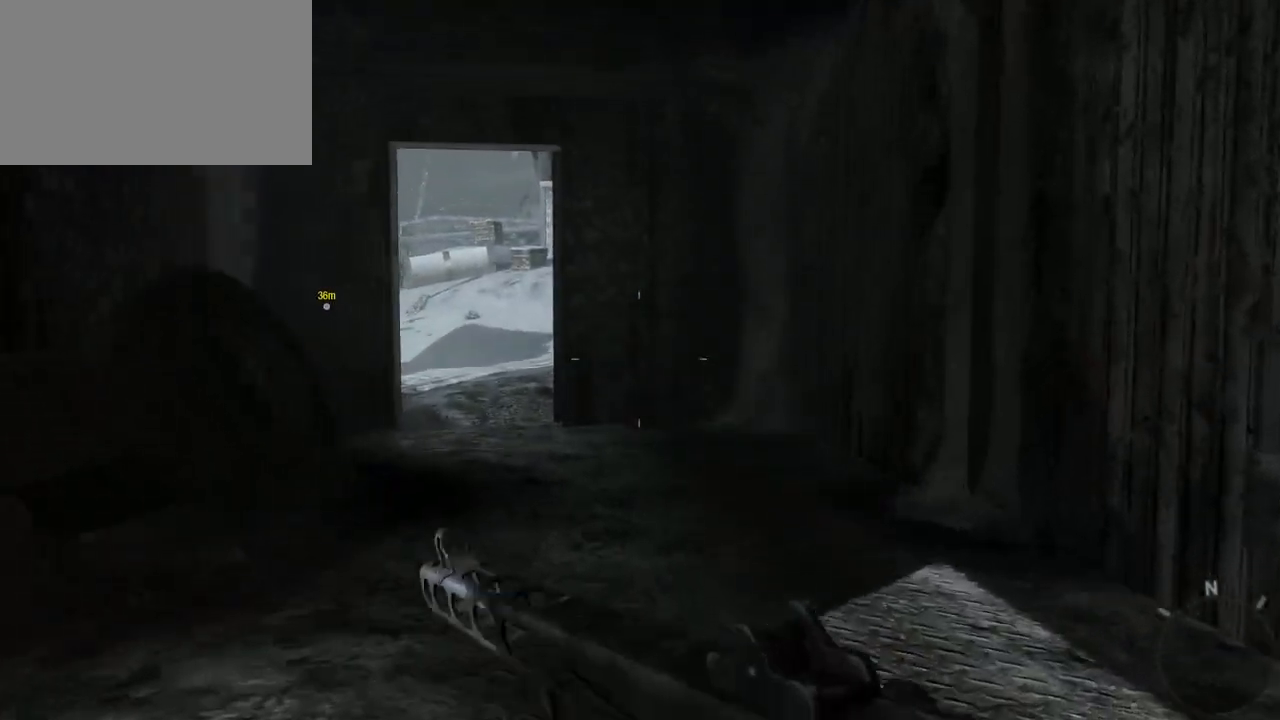
{"keys": ["d", "w"], "mouse": [], "events": [[400, "d", "down"]]}
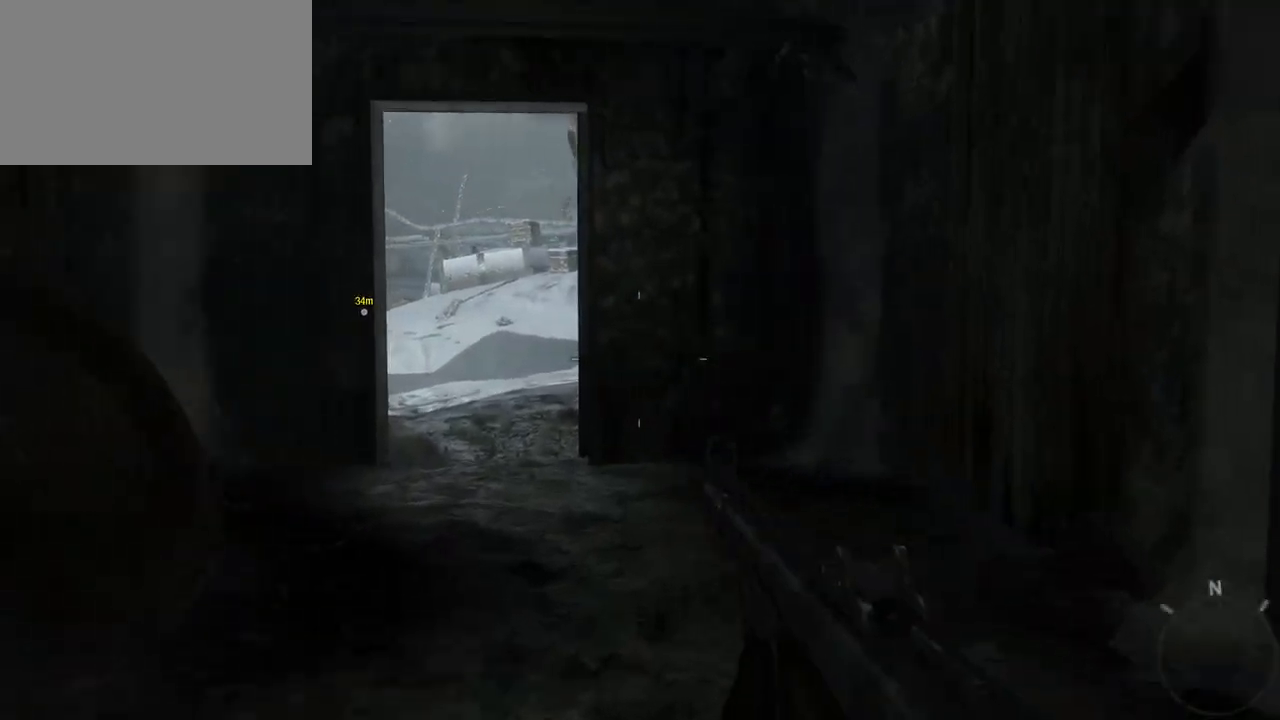
{"keys": ["d", "w"], "mouse": [], "events": []}
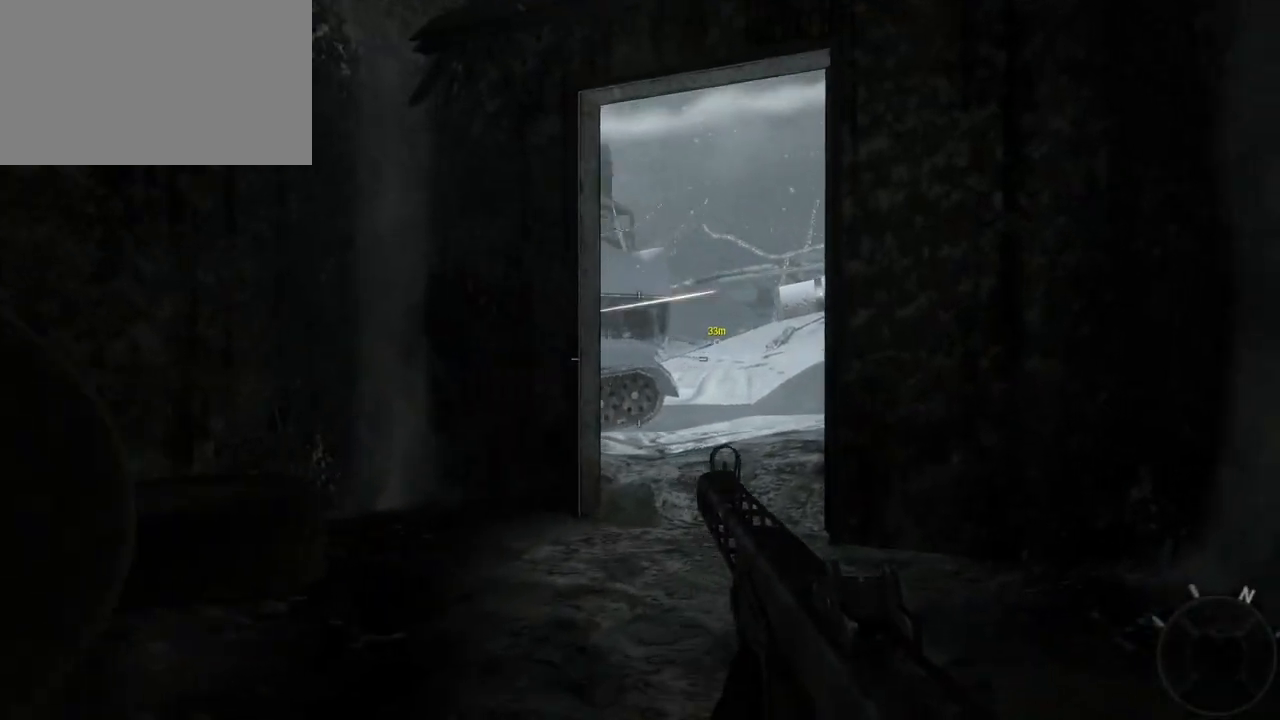
{"keys": ["d", "w"], "mouse": [], "events": []}
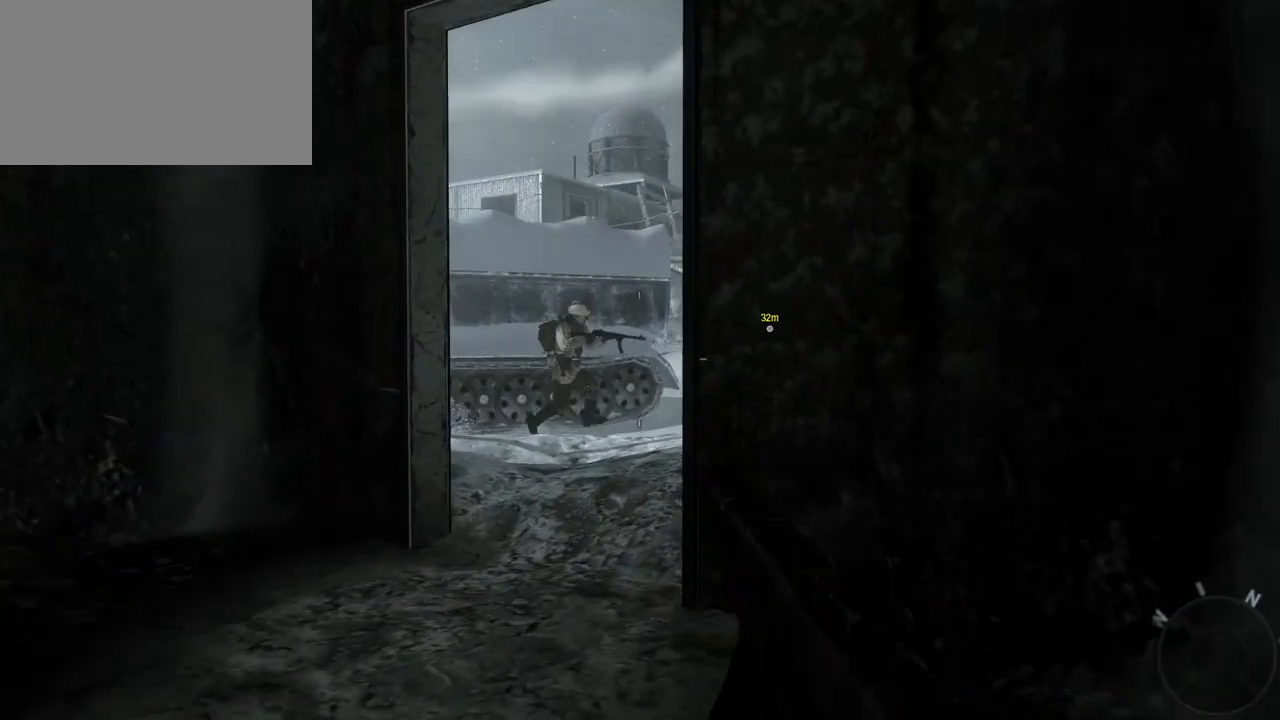
{"keys": ["a", "w"], "mouse": [], "events": [[217, "d", "up"], [217, "w", "up"], [267, "a", "down"], [400, "w", "down"]]}
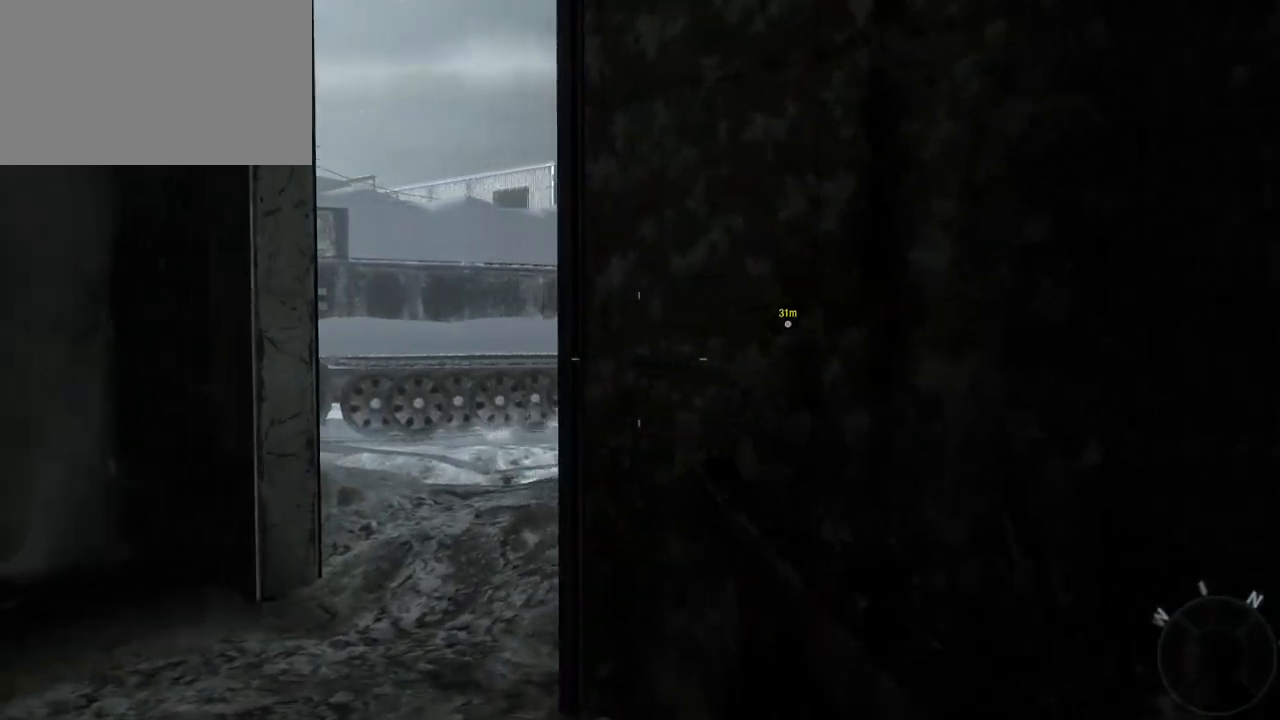
{"keys": ["a", "w"], "mouse": [], "events": []}
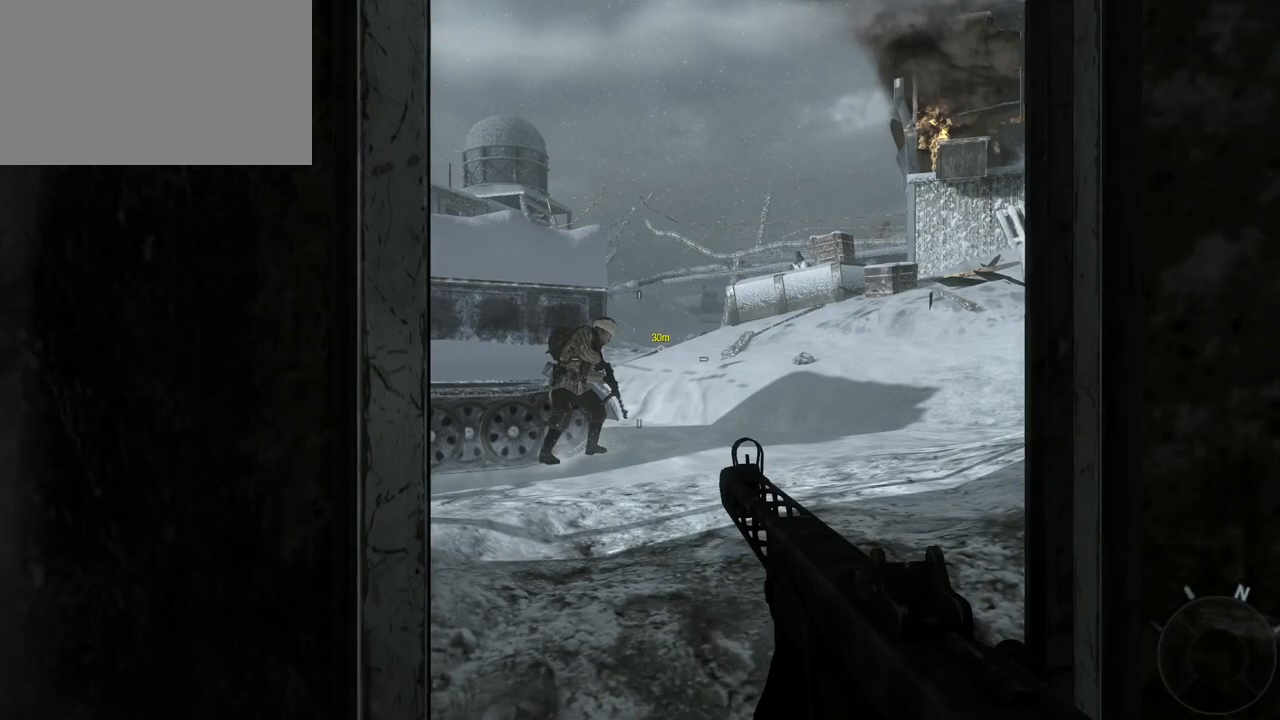
{"keys": [], "mouse": [], "events": [[50, "a", "up"], [100, "w", "up"]]}
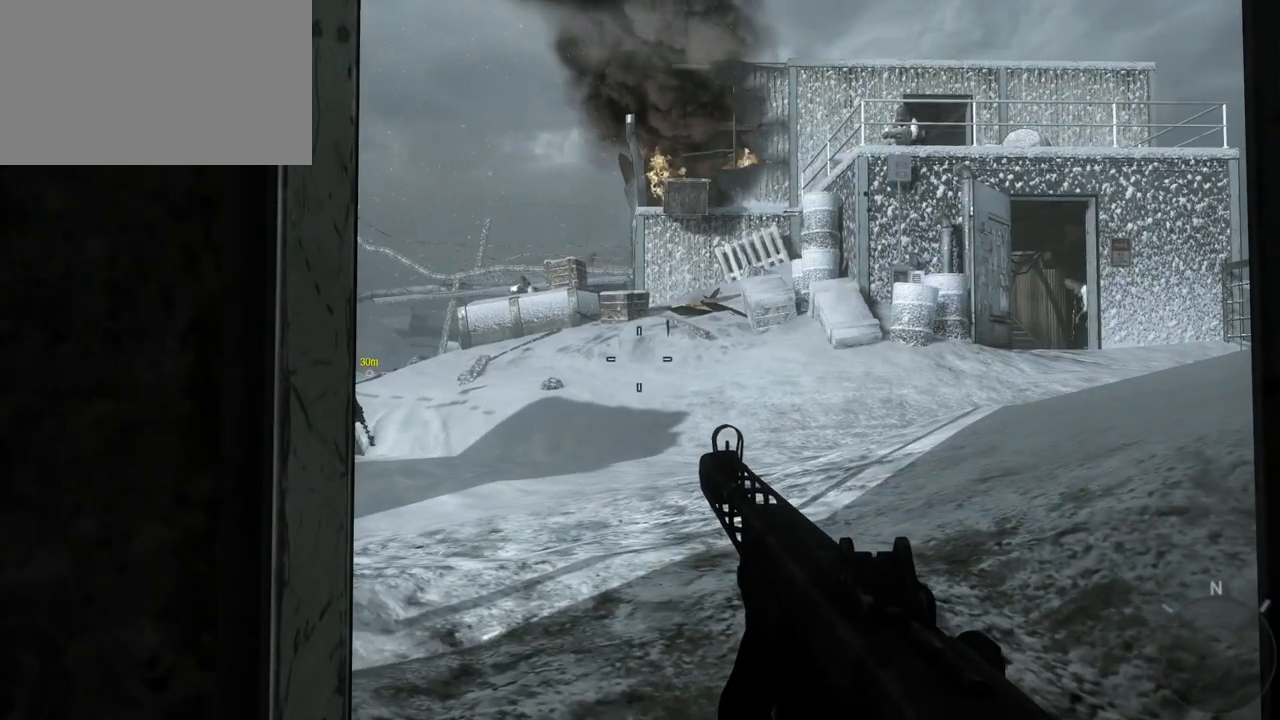
{"keys": [], "mouse": [], "events": []}
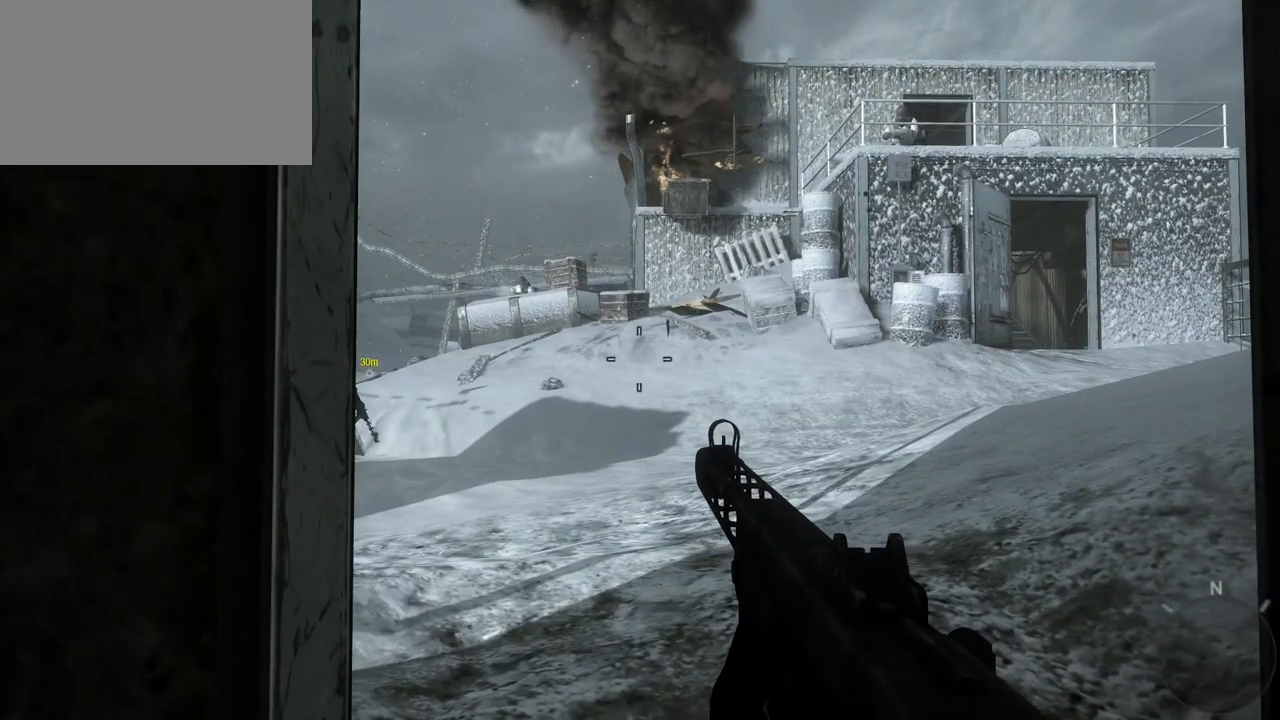
{"keys": [], "mouse": [], "events": [[83, "a", "down"], [367, "a", "up"]]}
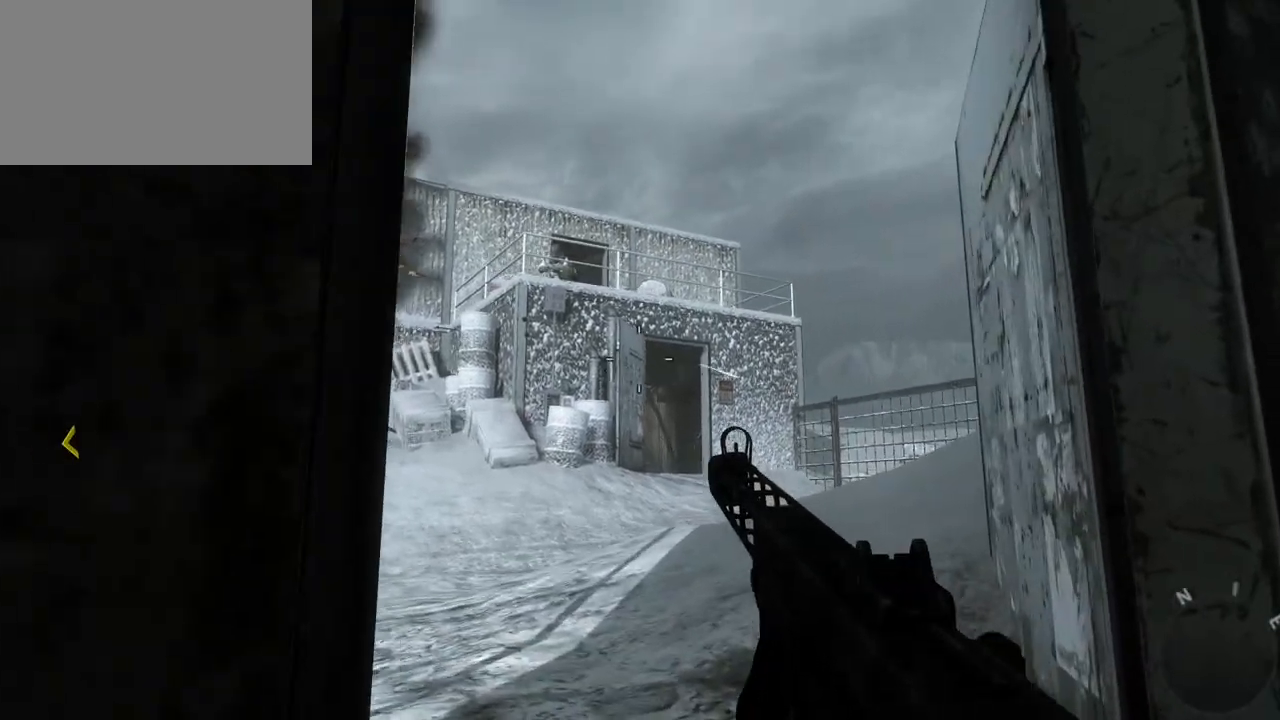
{"keys": [], "mouse": [], "events": []}
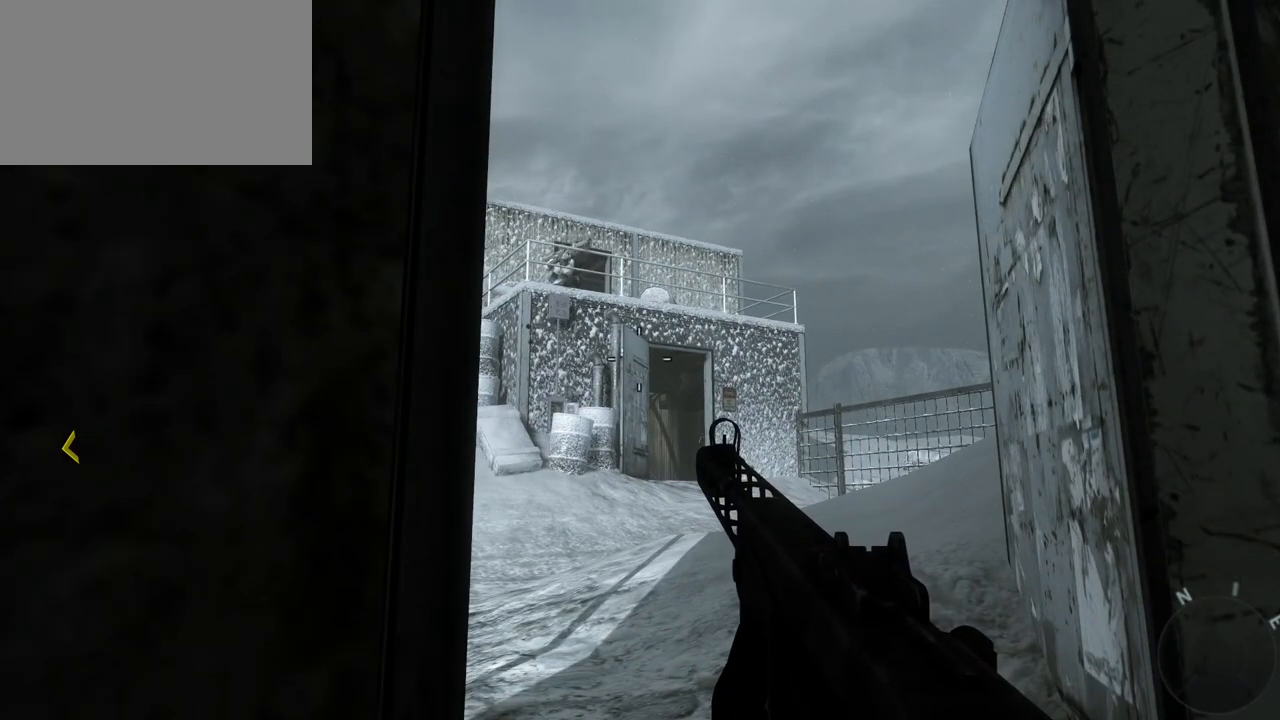
{"keys": [], "mouse": [], "events": [[117, "4", "down"], [217, "4", "up"]]}
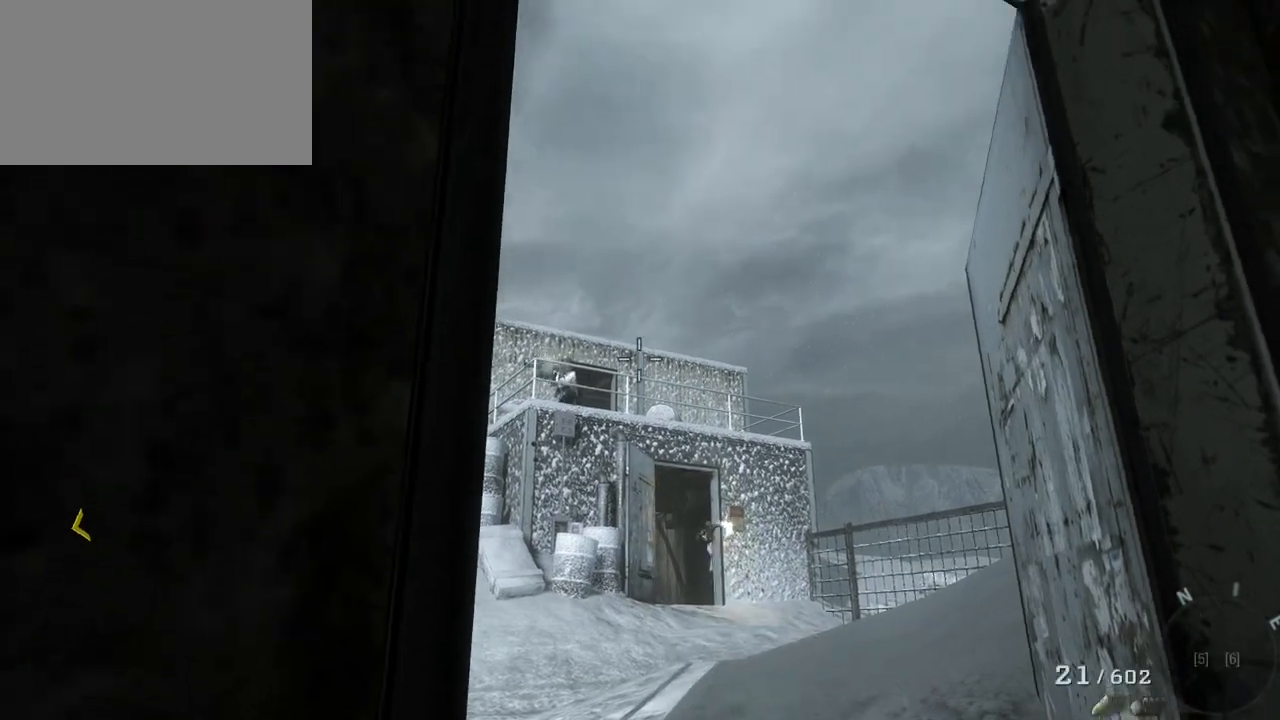
{"keys": [], "mouse": [], "events": [[183, "d", "down"], [317, "d", "up"]]}
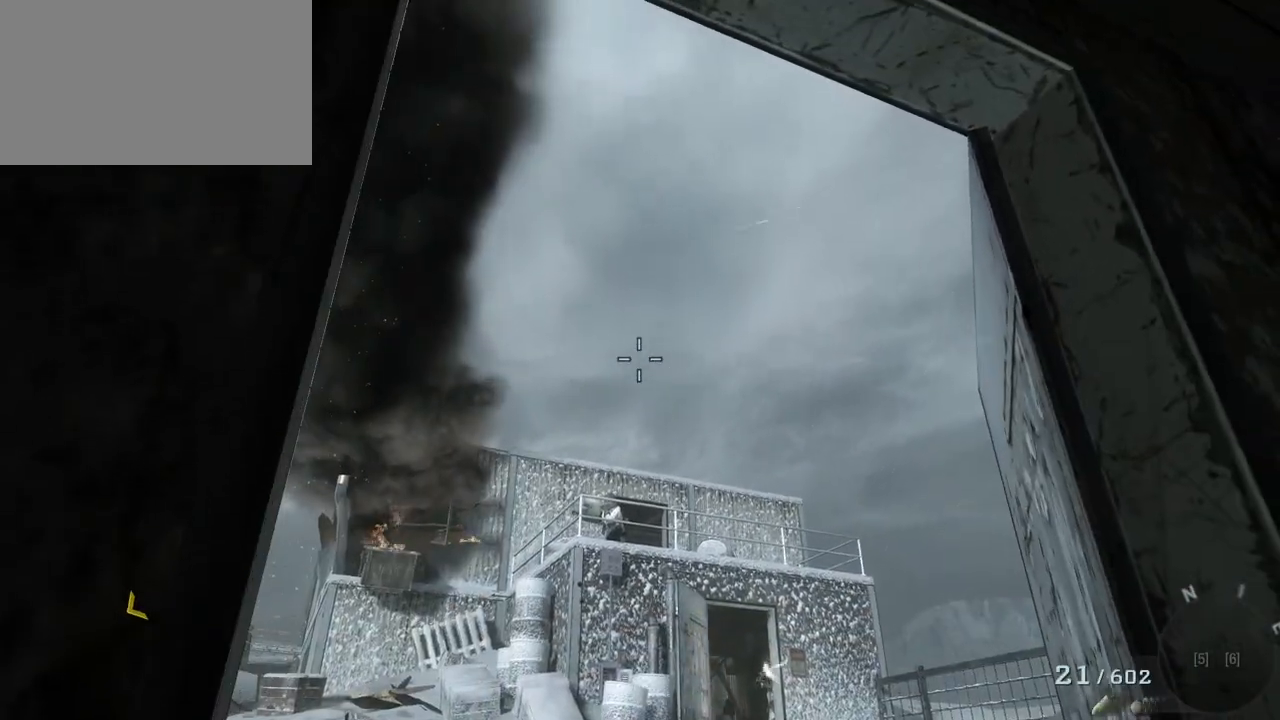
{"keys": [], "mouse": [], "events": []}
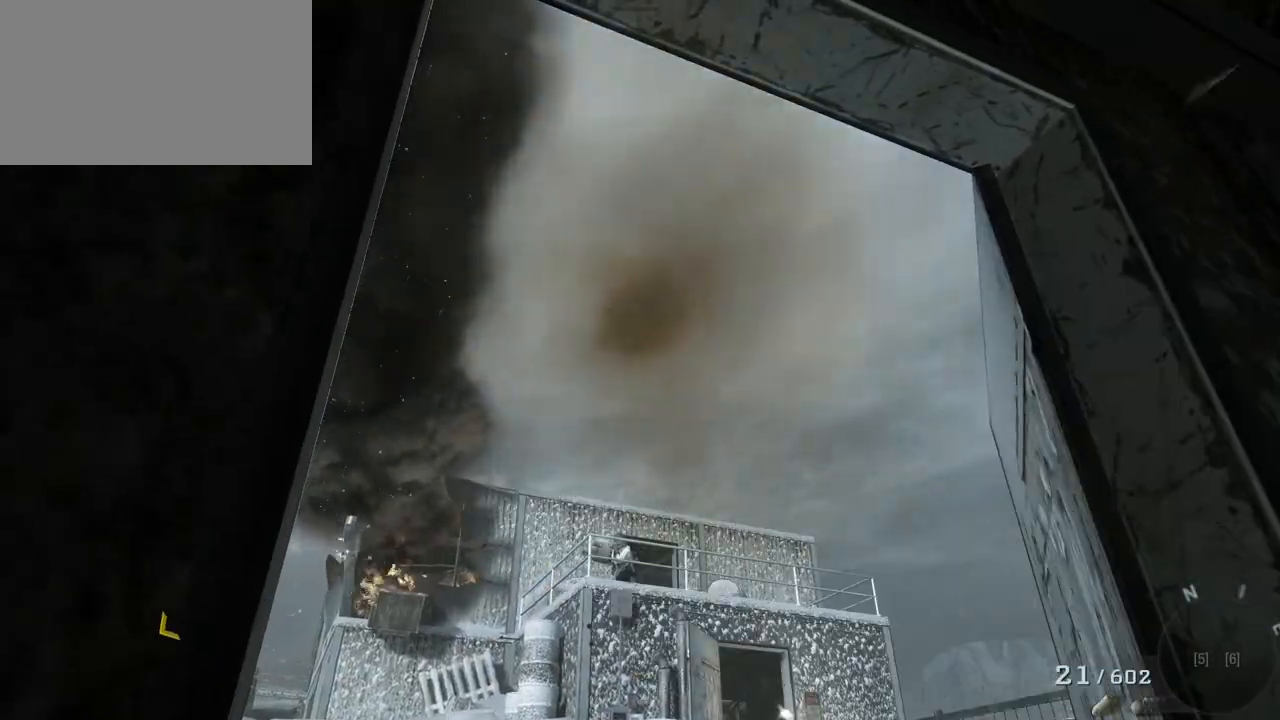
{"keys": ["a", "s"], "mouse": [], "events": [[217, "s", "down"], [400, "a", "down"]]}